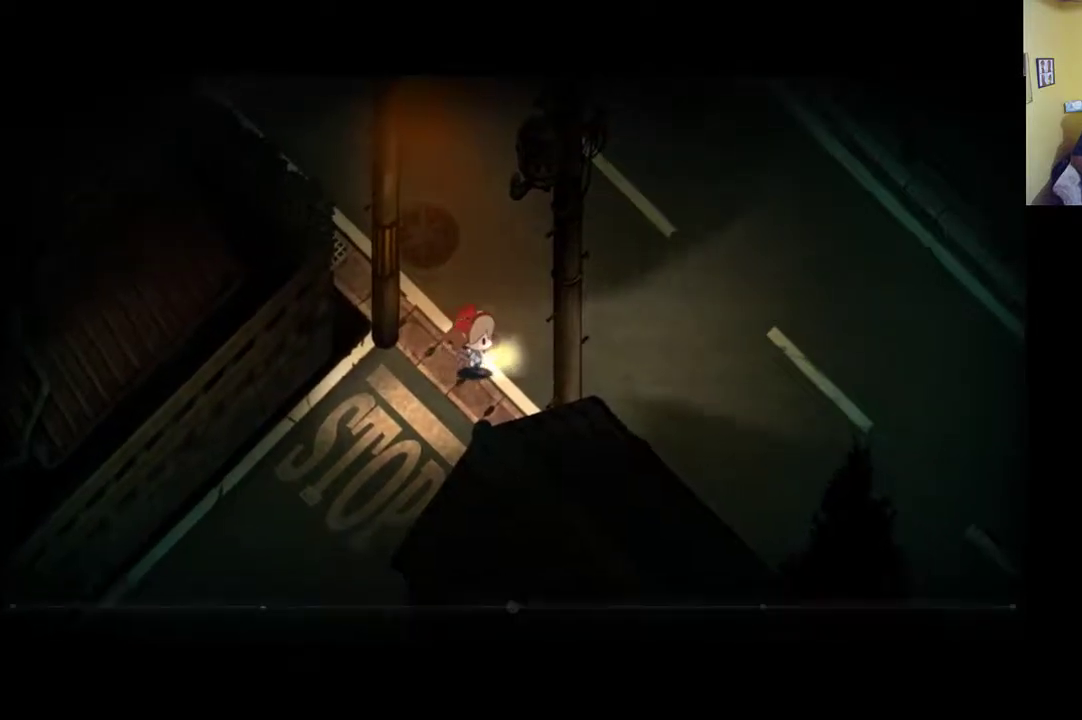
Gameplay with a controller (Xbox layout); each line is a JSON object with the inputs held at the frame after it. "events" lists button and stick changes between this image and that frame as [ms after this image, input, new state], when the widget could be followed in between.
{"buttons": ["R1"], "left_stick": "down-right", "right_stick": "center", "events": [[250, "R1", "down"], [450, "left_stick", "down-right"]]}
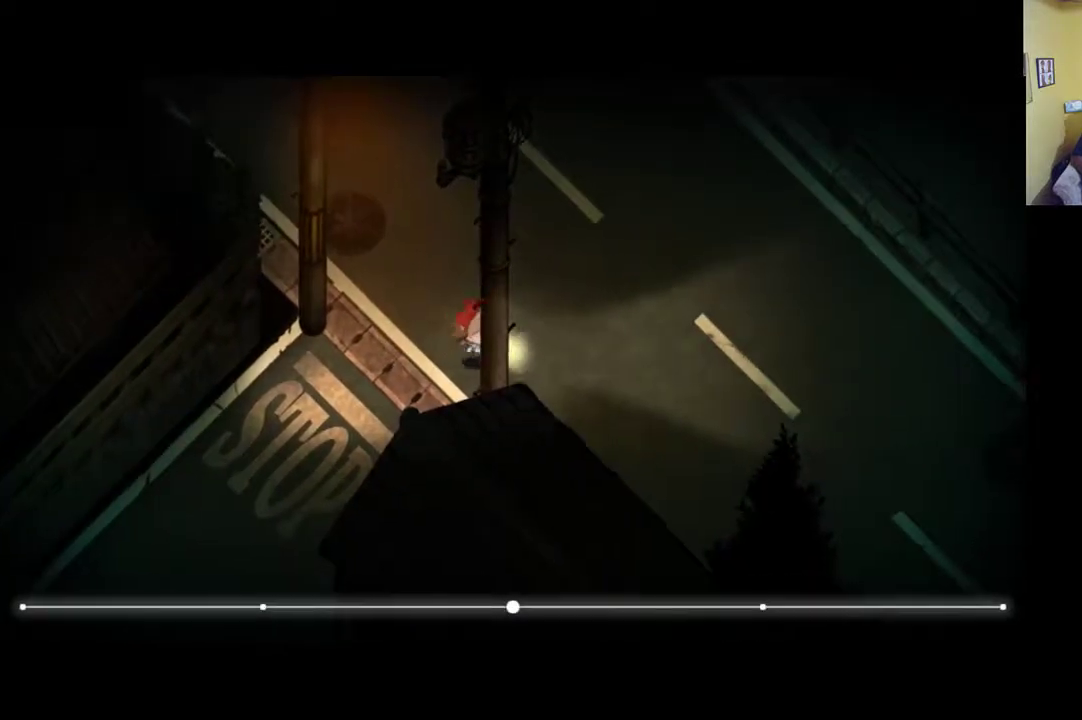
{"buttons": ["R1"], "left_stick": "down-right", "right_stick": "center", "events": []}
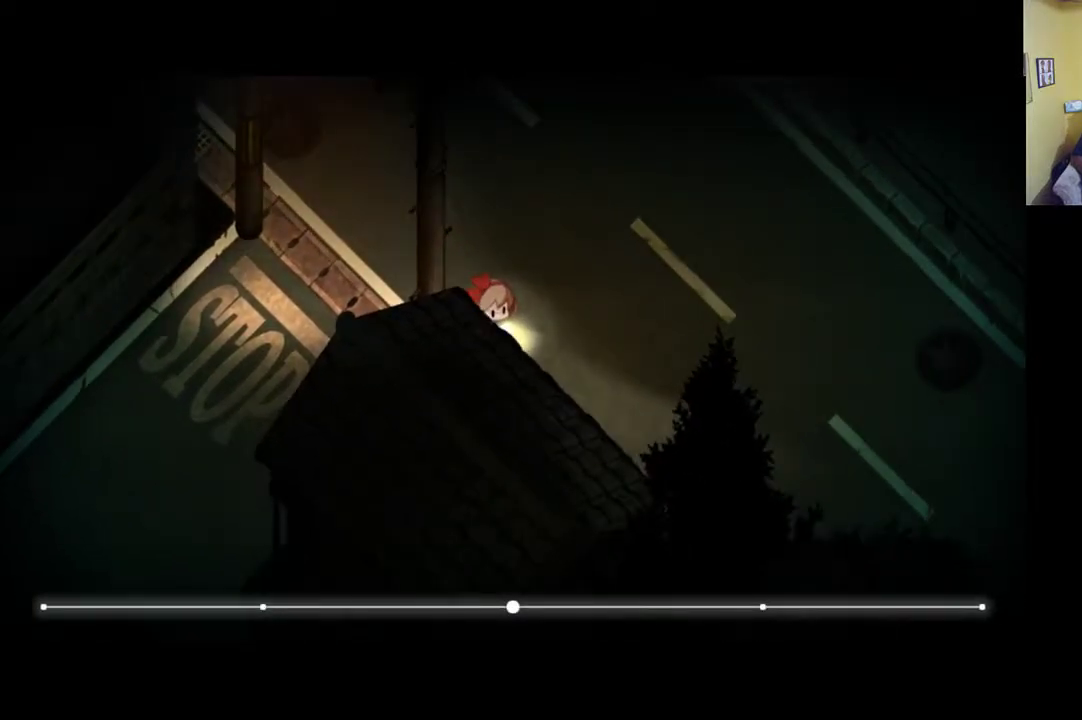
{"buttons": [], "left_stick": "down-right", "right_stick": "center", "events": [[283, "R1", "up"]]}
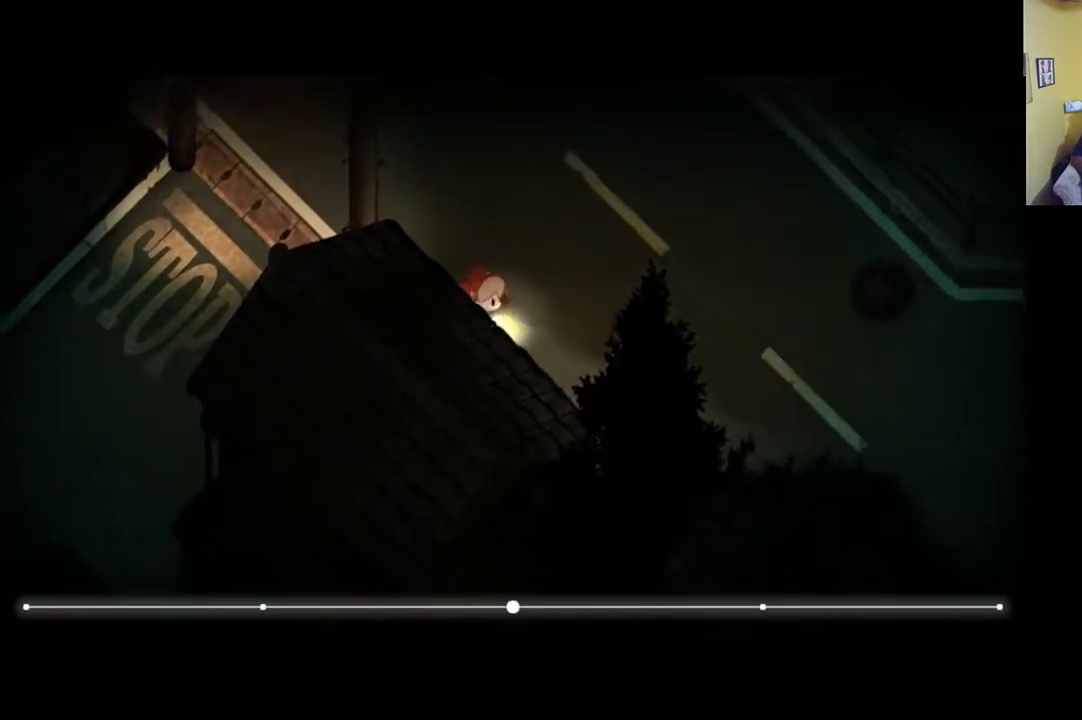
{"buttons": ["R1"], "left_stick": "right", "right_stick": "center", "events": [[150, "left_stick", "right"], [383, "R1", "down"]]}
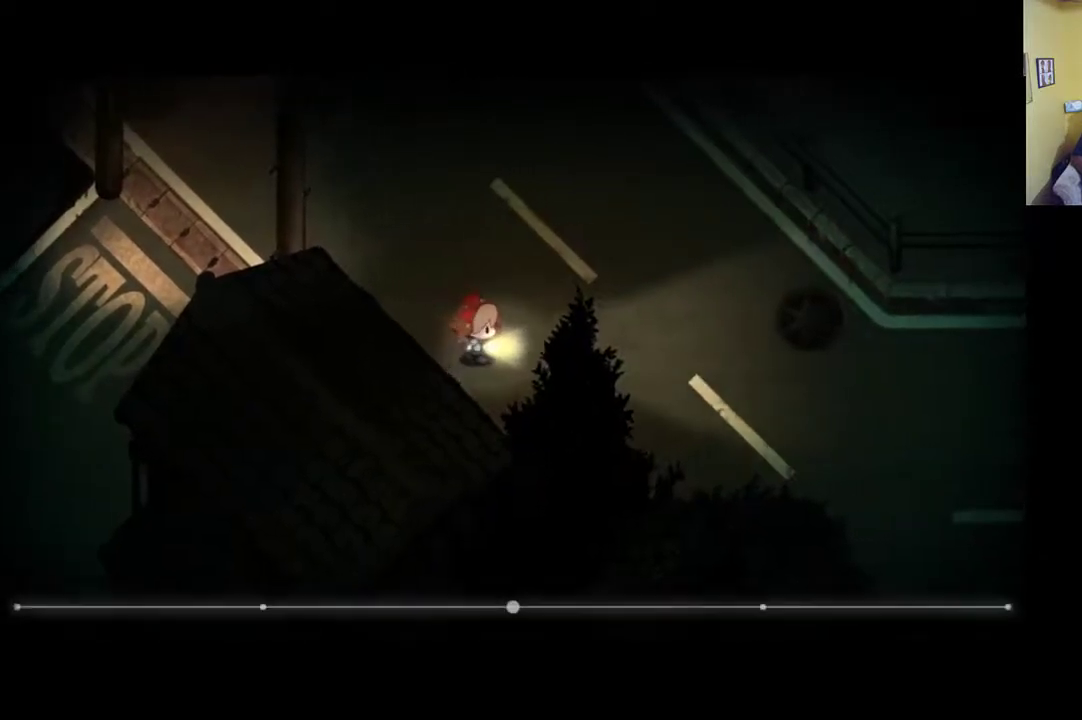
{"buttons": ["R1"], "left_stick": "down-right", "right_stick": "center", "events": [[483, "left_stick", "down-right"]]}
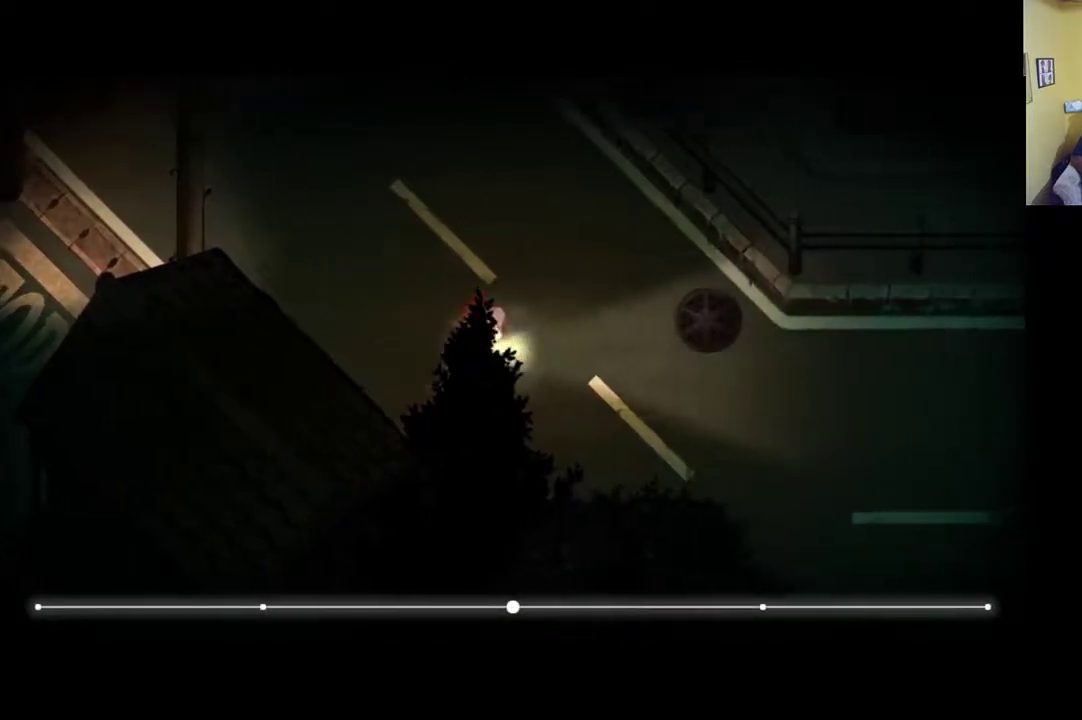
{"buttons": [], "left_stick": "down-right", "right_stick": "center", "events": [[283, "R1", "up"]]}
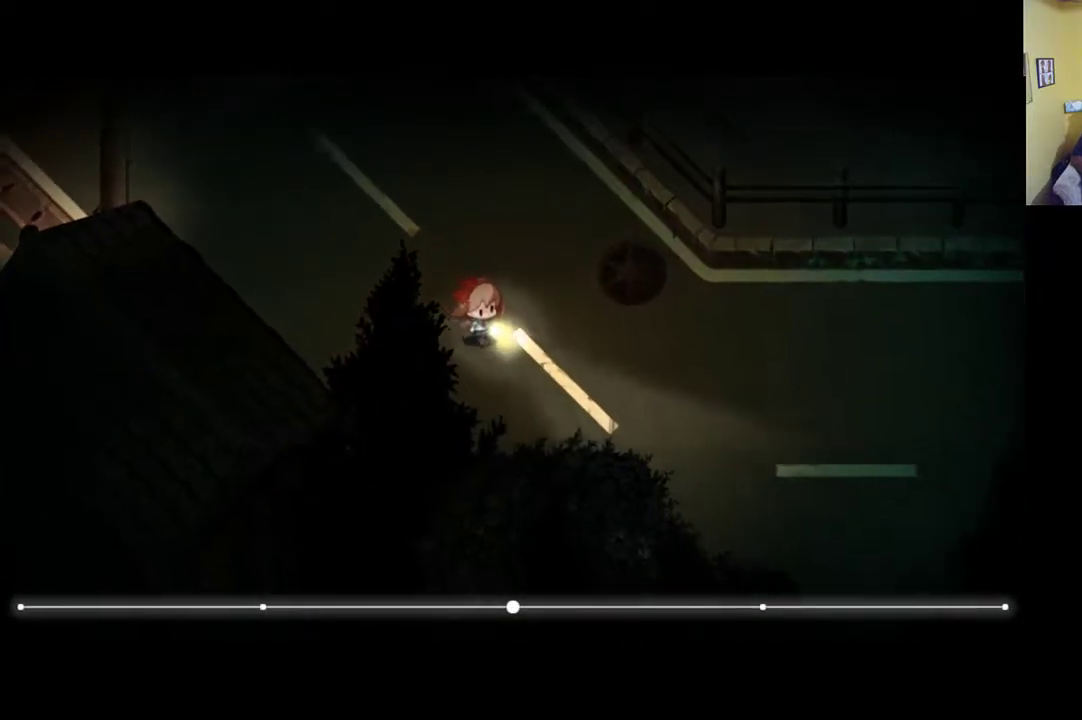
{"buttons": ["R1"], "left_stick": "down-right", "right_stick": "center", "events": [[83, "R1", "down"]]}
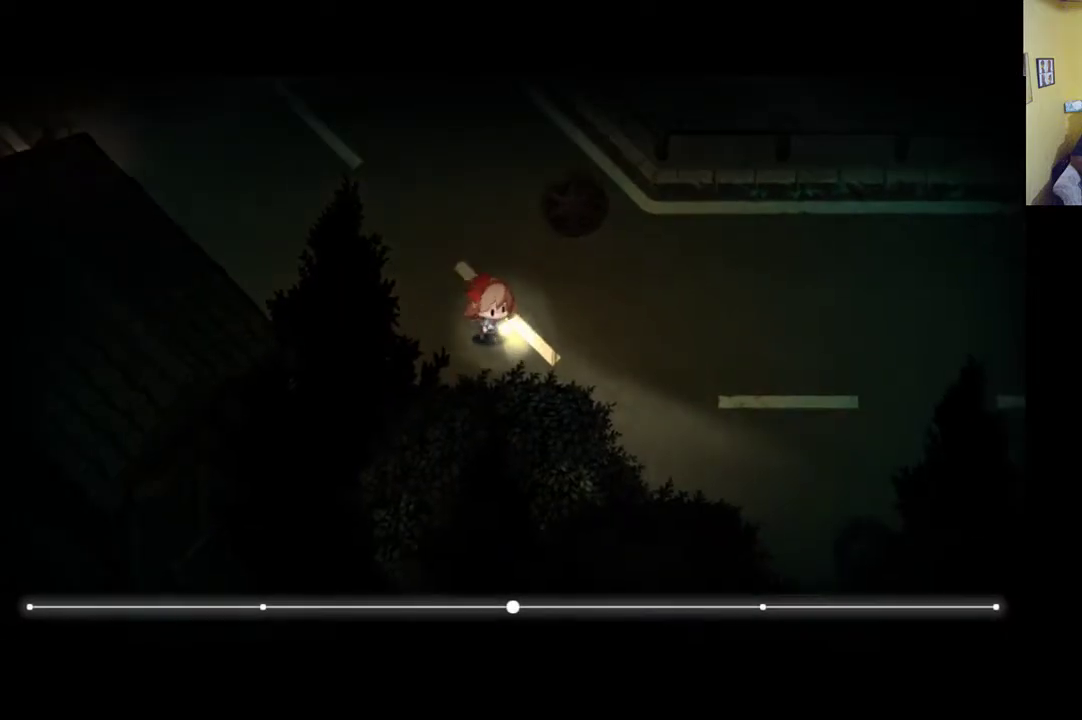
{"buttons": [], "left_stick": "down-right", "right_stick": "center", "events": [[383, "R1", "up"]]}
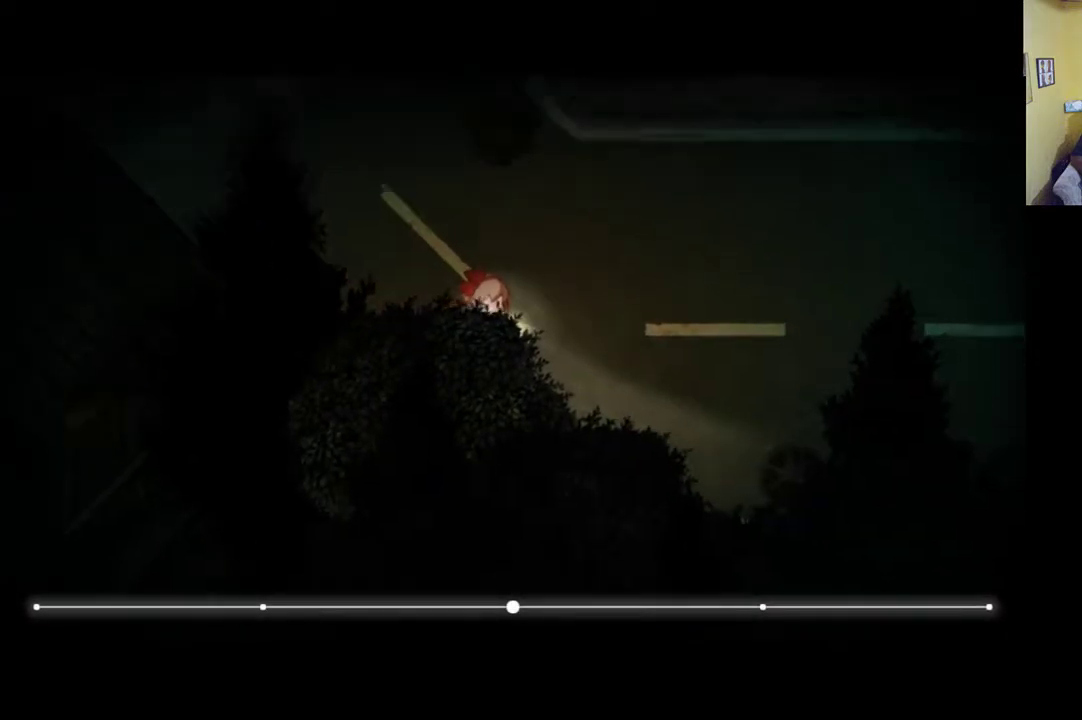
{"buttons": [], "left_stick": "center", "right_stick": "center", "events": [[250, "START", "down"], [433, "START", "up"], [483, "left_stick", "center"]]}
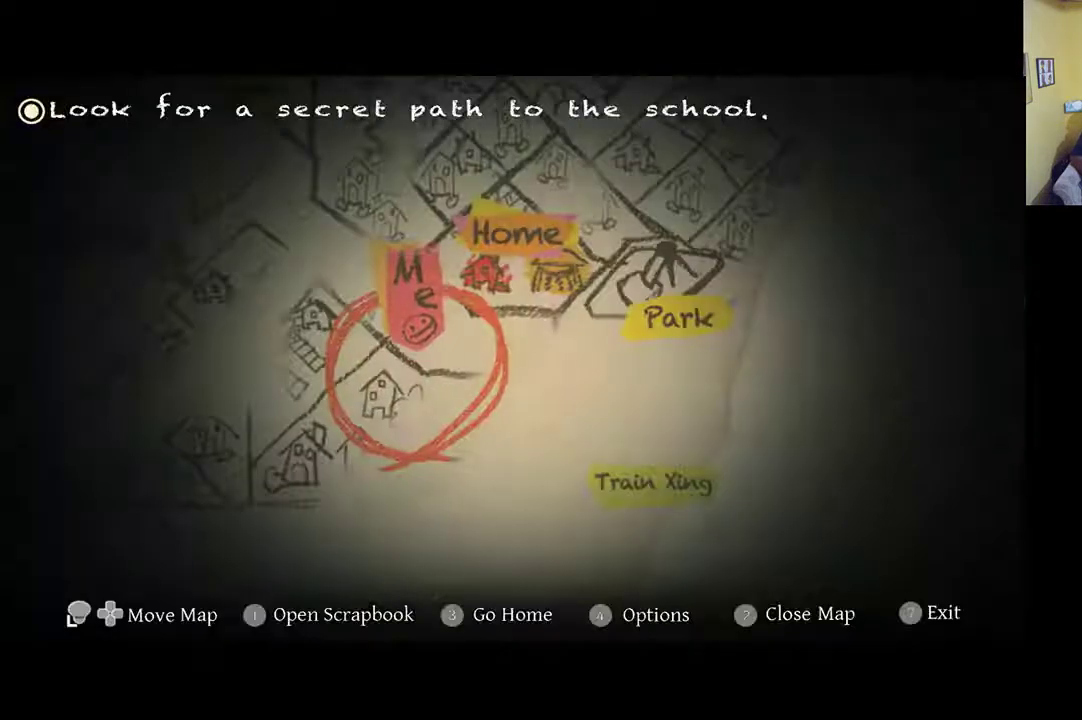
{"buttons": [], "left_stick": "center", "right_stick": "center", "events": []}
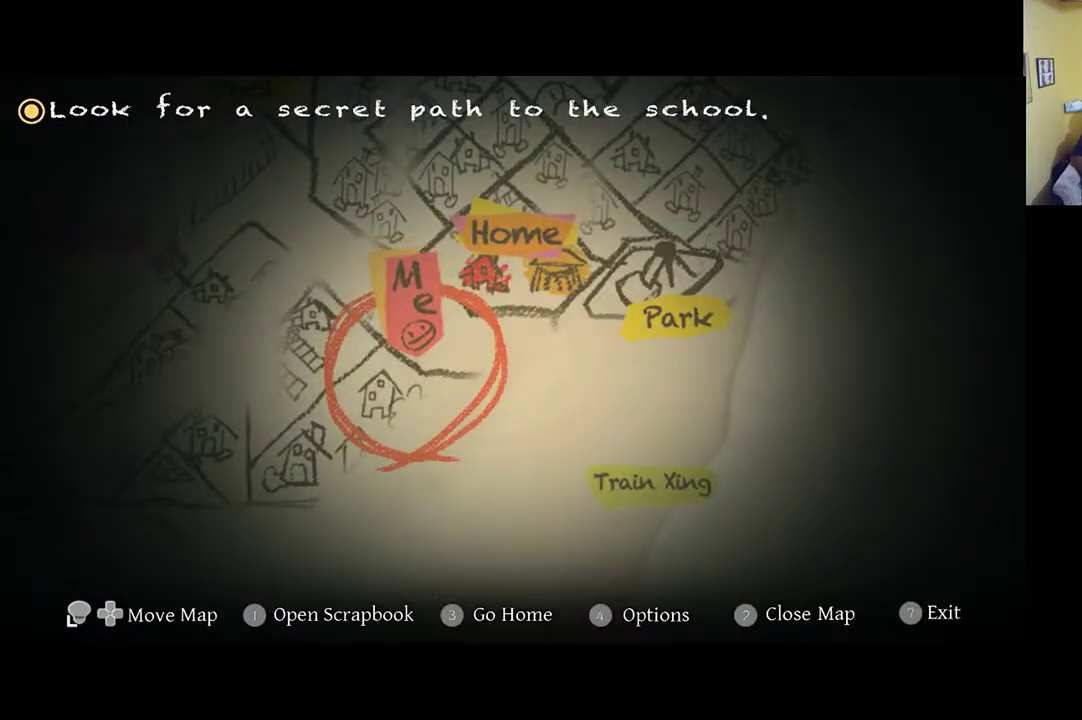
{"buttons": [], "left_stick": "right", "right_stick": "center", "events": [[317, "START", "down"], [317, "left_stick", "right"], [417, "START", "up"]]}
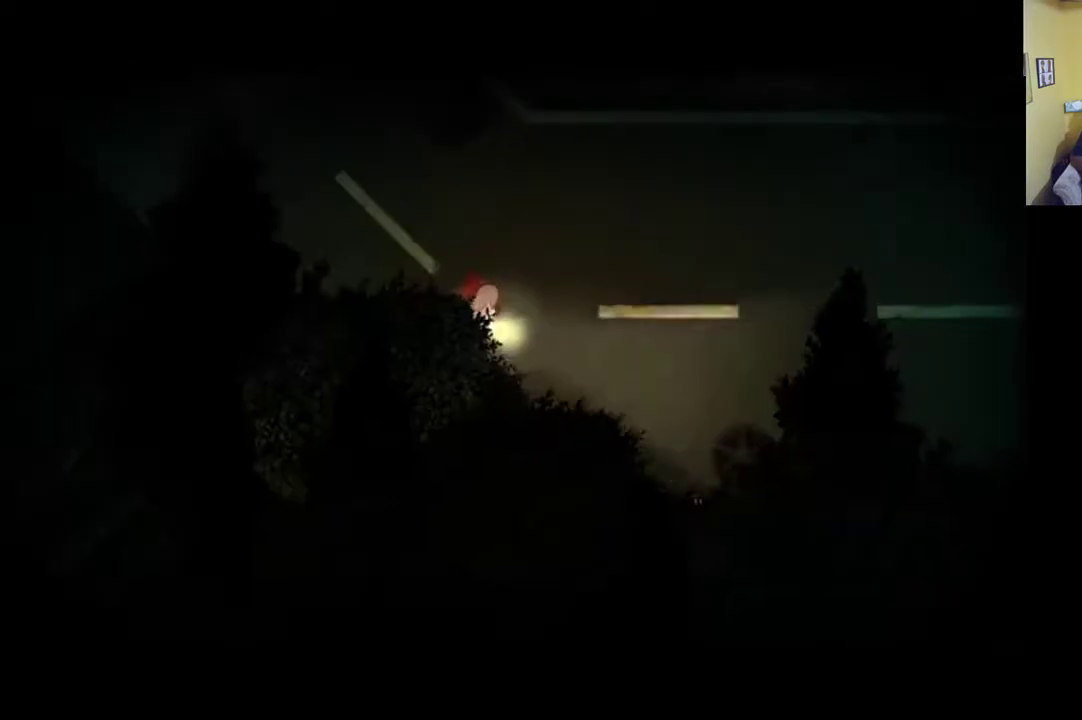
{"buttons": ["R1"], "left_stick": "up-right", "right_stick": "center", "events": [[183, "left_stick", "up-right"], [417, "R1", "down"]]}
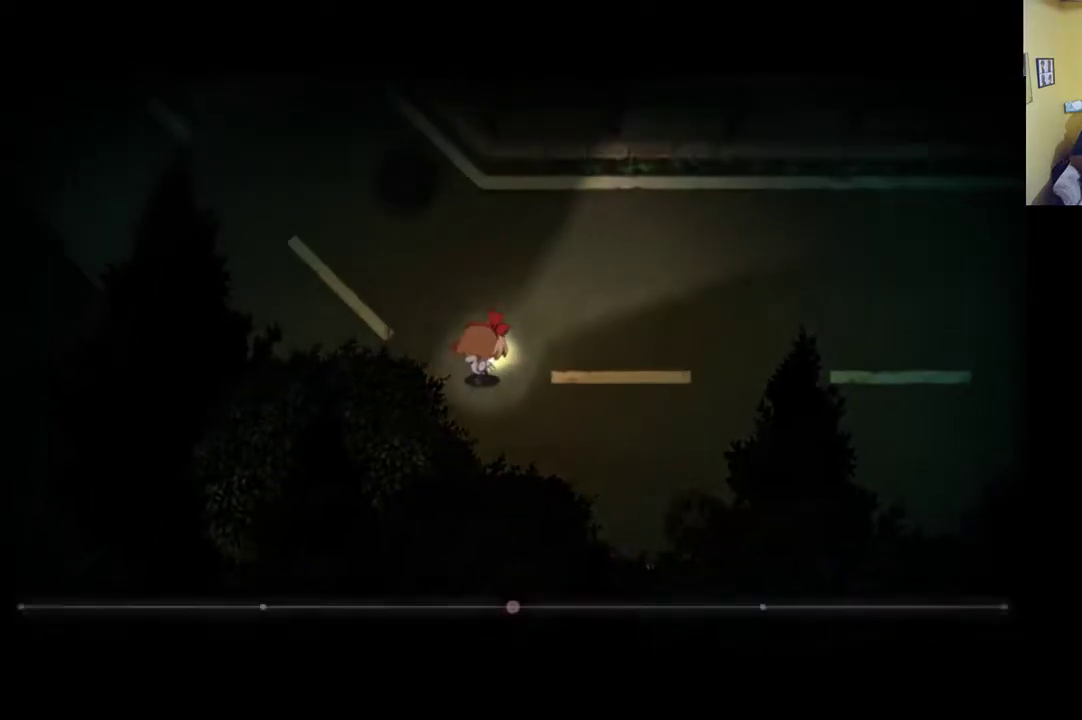
{"buttons": ["R1"], "left_stick": "up-right", "right_stick": "center", "events": []}
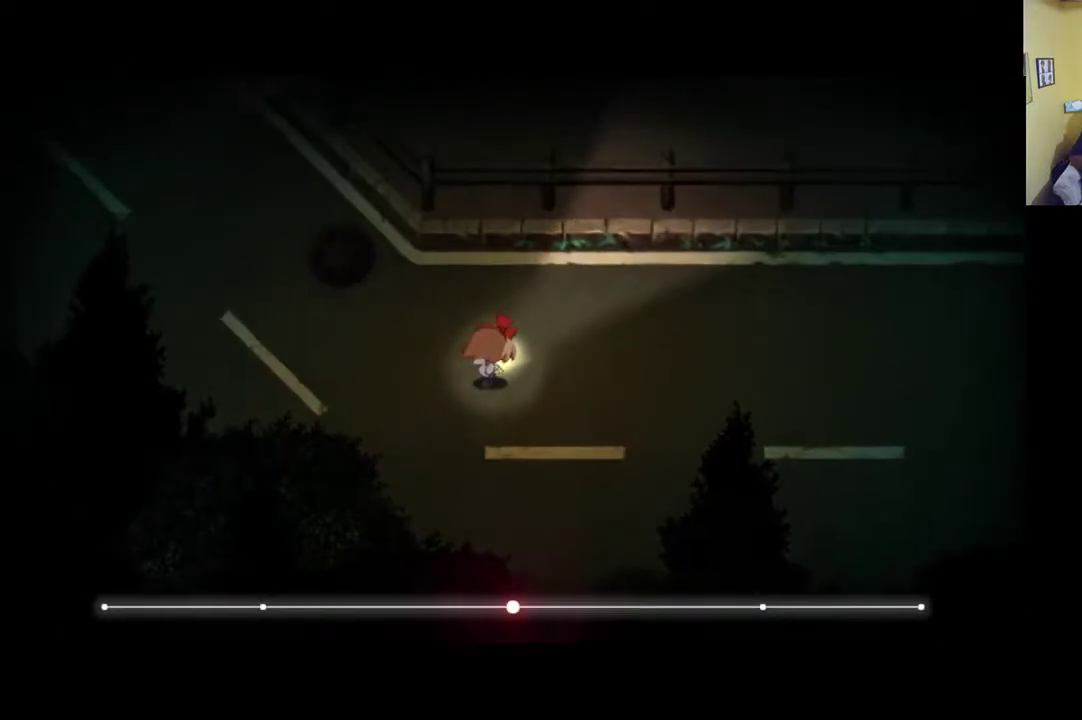
{"buttons": ["R1"], "left_stick": "up-right", "right_stick": "center", "events": []}
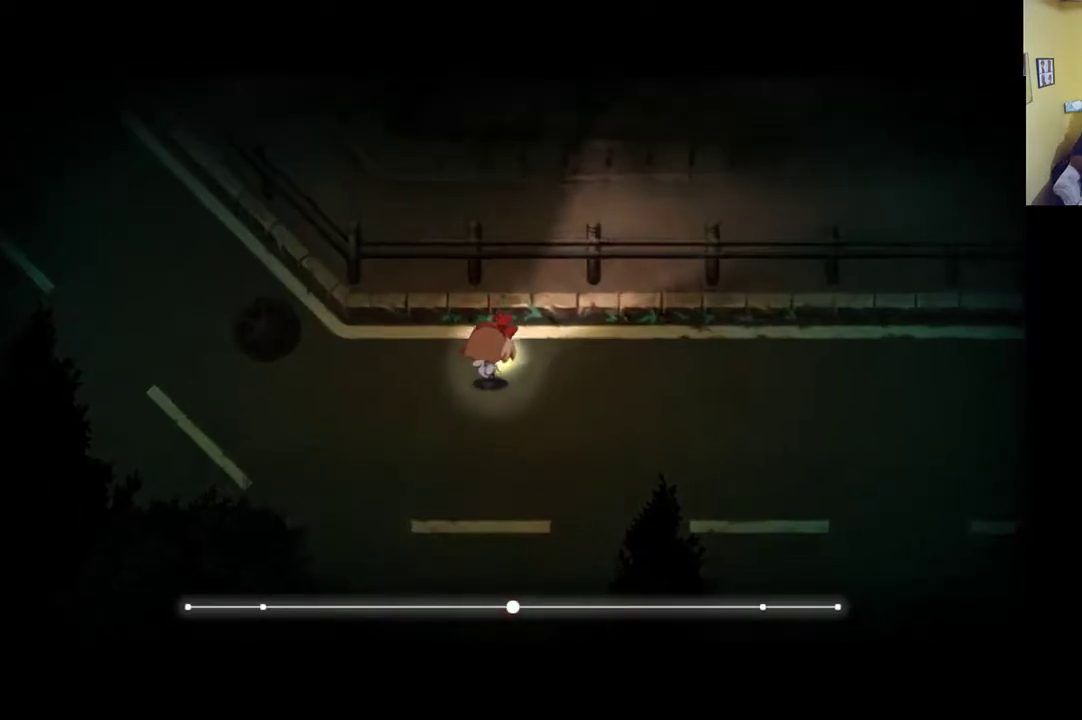
{"buttons": [], "left_stick": "up-right", "right_stick": "center", "events": [[83, "R1", "up"]]}
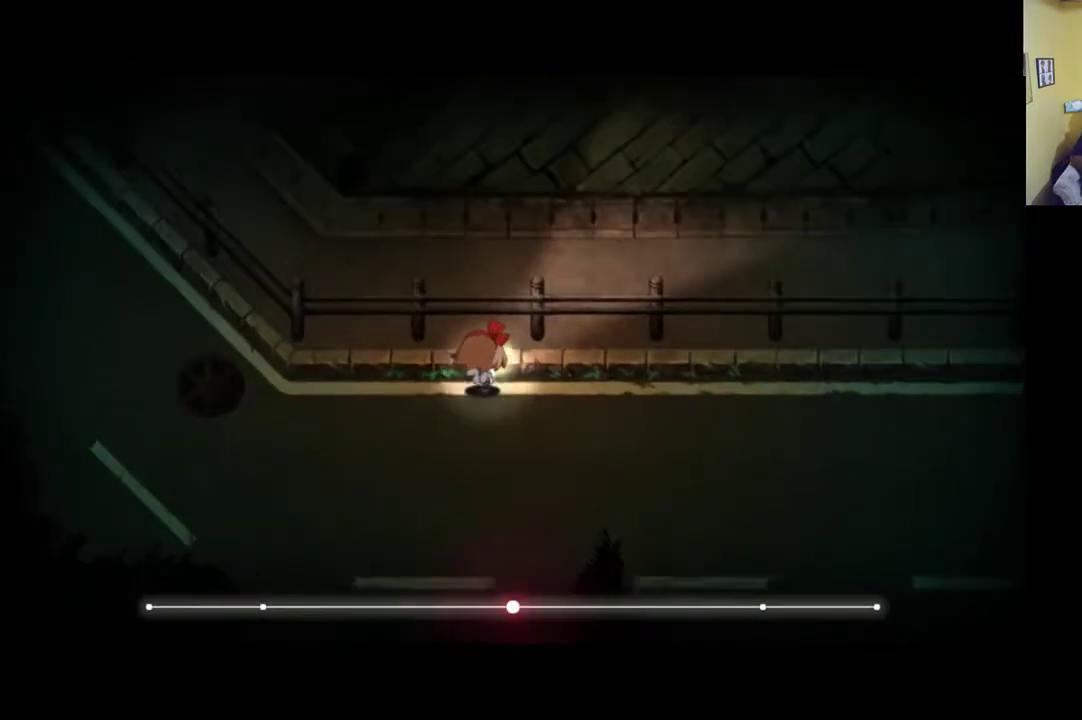
{"buttons": [], "left_stick": "up-right", "right_stick": "center", "events": []}
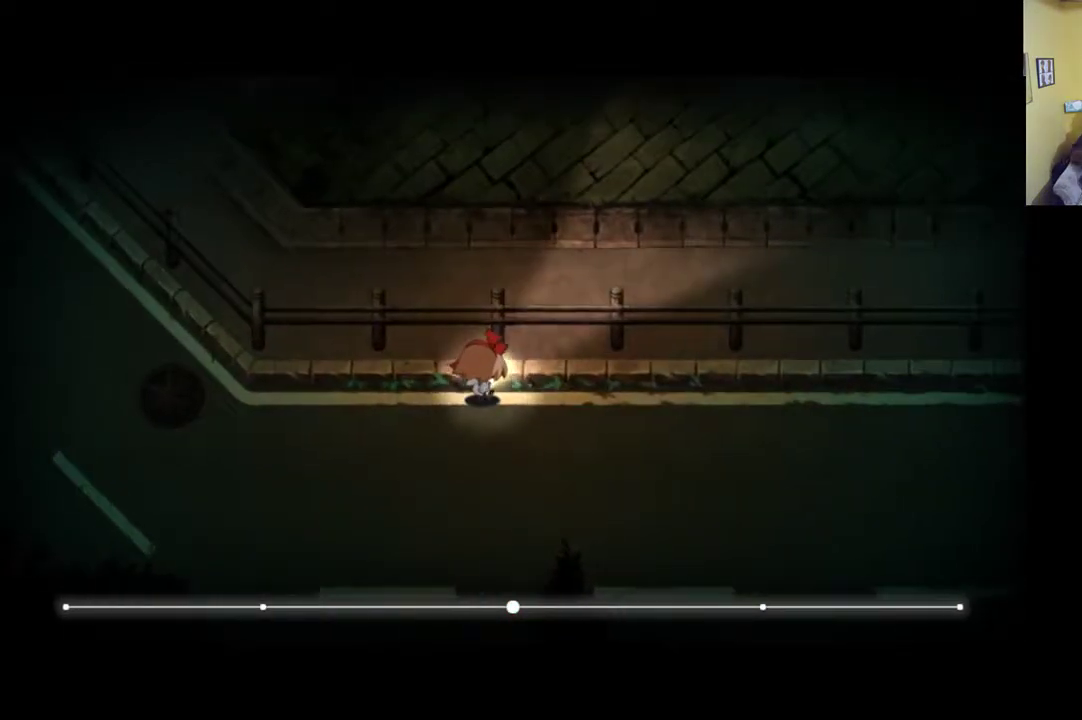
{"buttons": ["R1"], "left_stick": "right", "right_stick": "center", "events": [[50, "left_stick", "right"], [283, "R1", "down"]]}
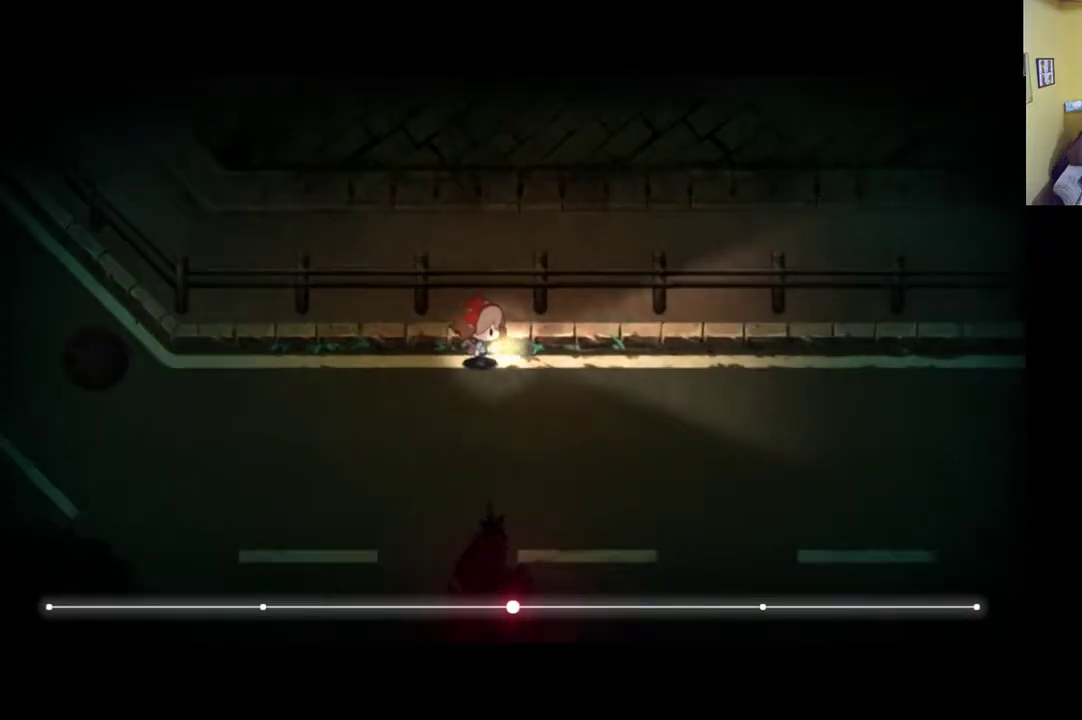
{"buttons": ["R1"], "left_stick": "right", "right_stick": "center", "events": []}
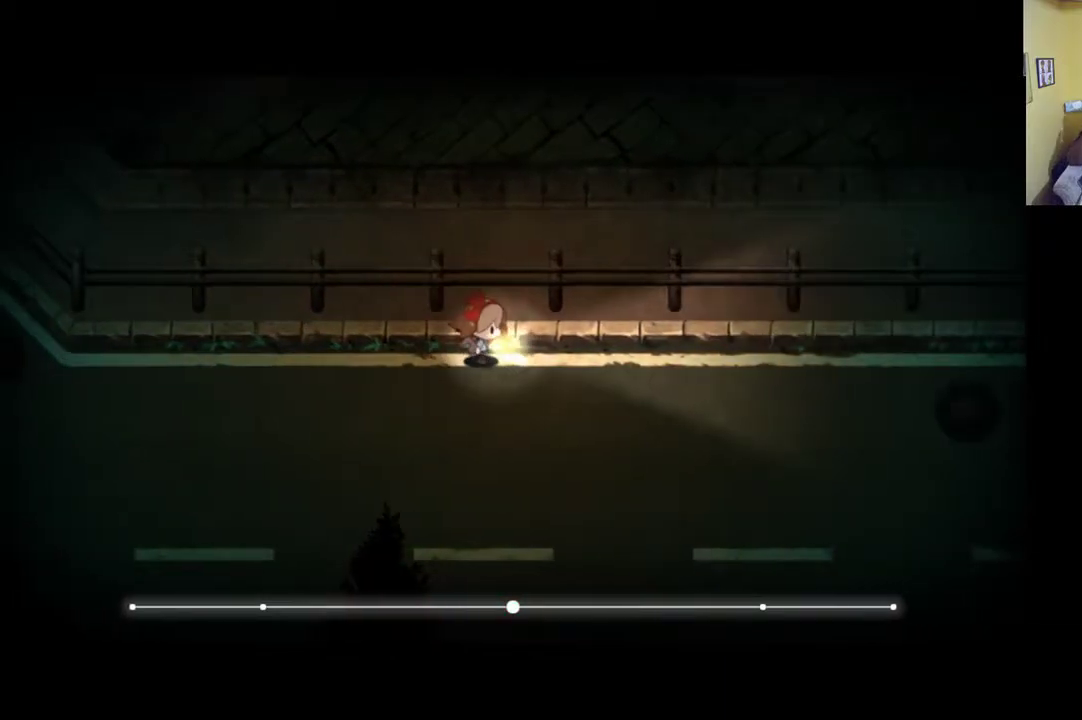
{"buttons": [], "left_stick": "right", "right_stick": "center", "events": [[50, "R1", "up"]]}
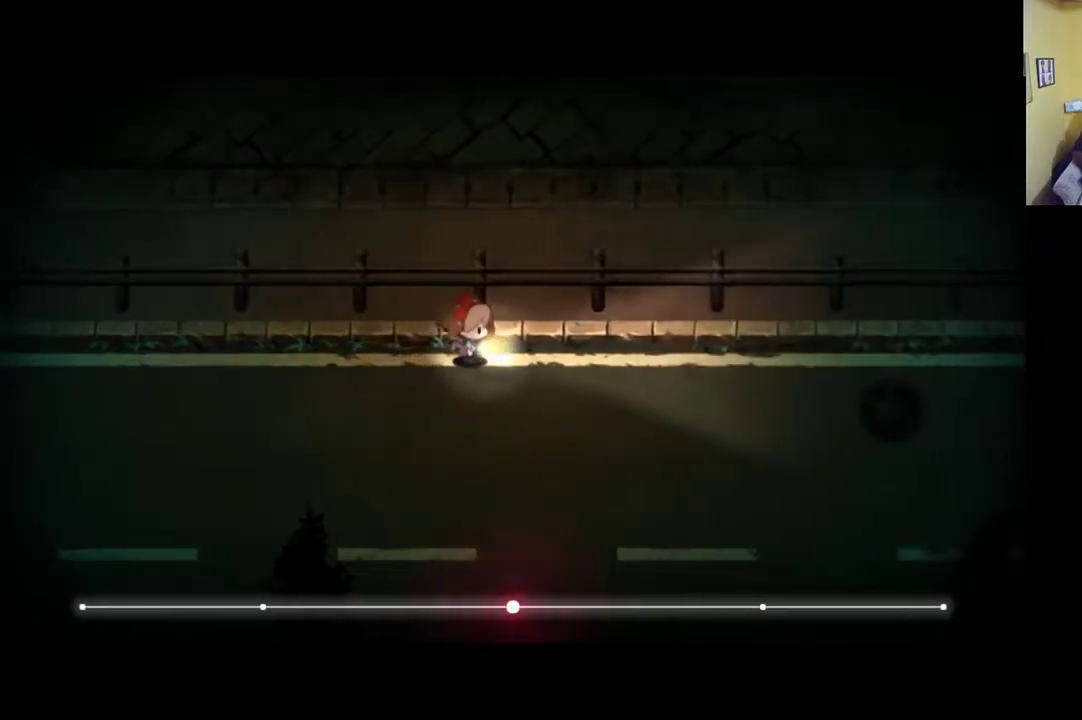
{"buttons": [], "left_stick": "right", "right_stick": "center", "events": []}
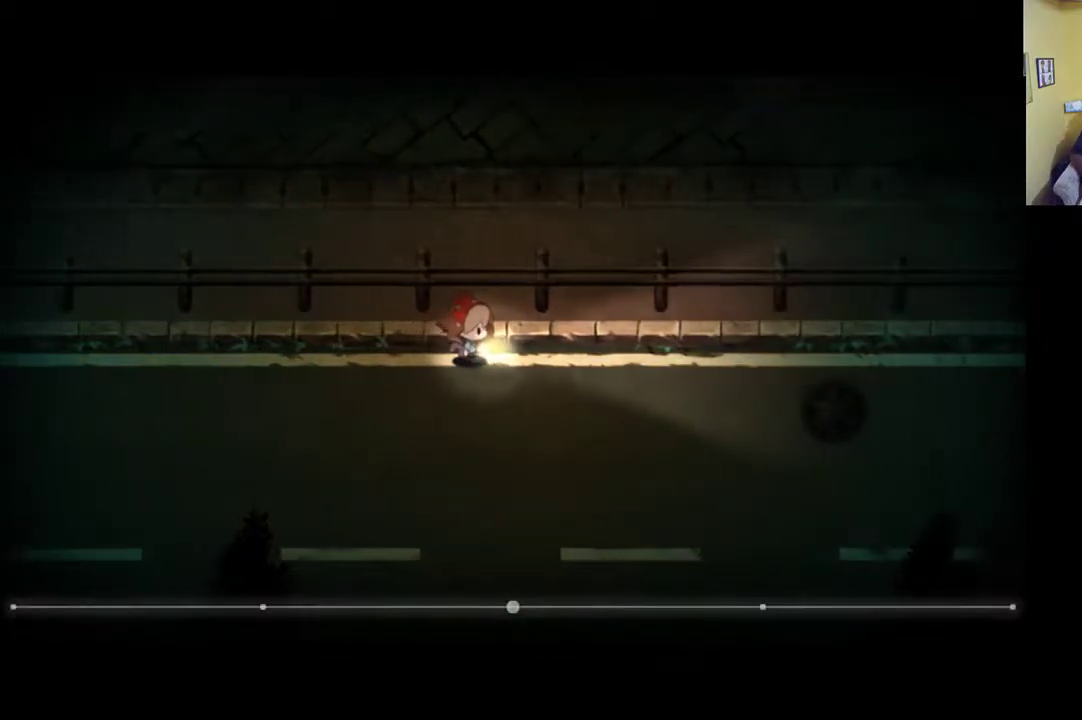
{"buttons": ["R1"], "left_stick": "right", "right_stick": "center", "events": [[17, "R1", "down"]]}
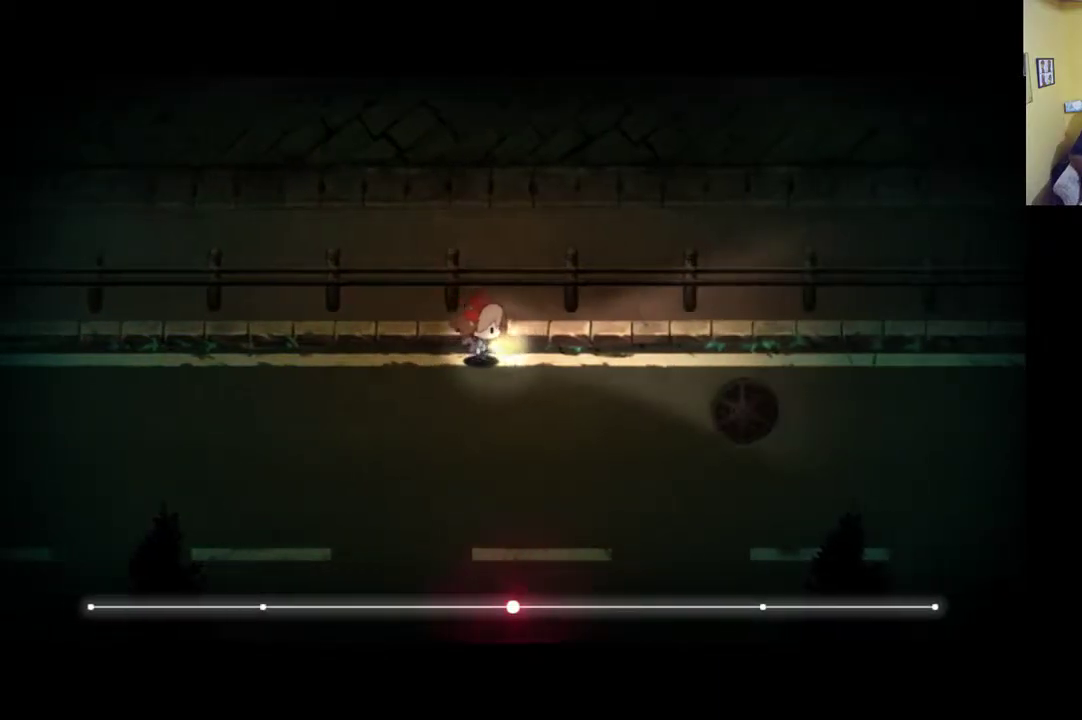
{"buttons": [], "left_stick": "right", "right_stick": "center", "events": [[350, "R1", "up"]]}
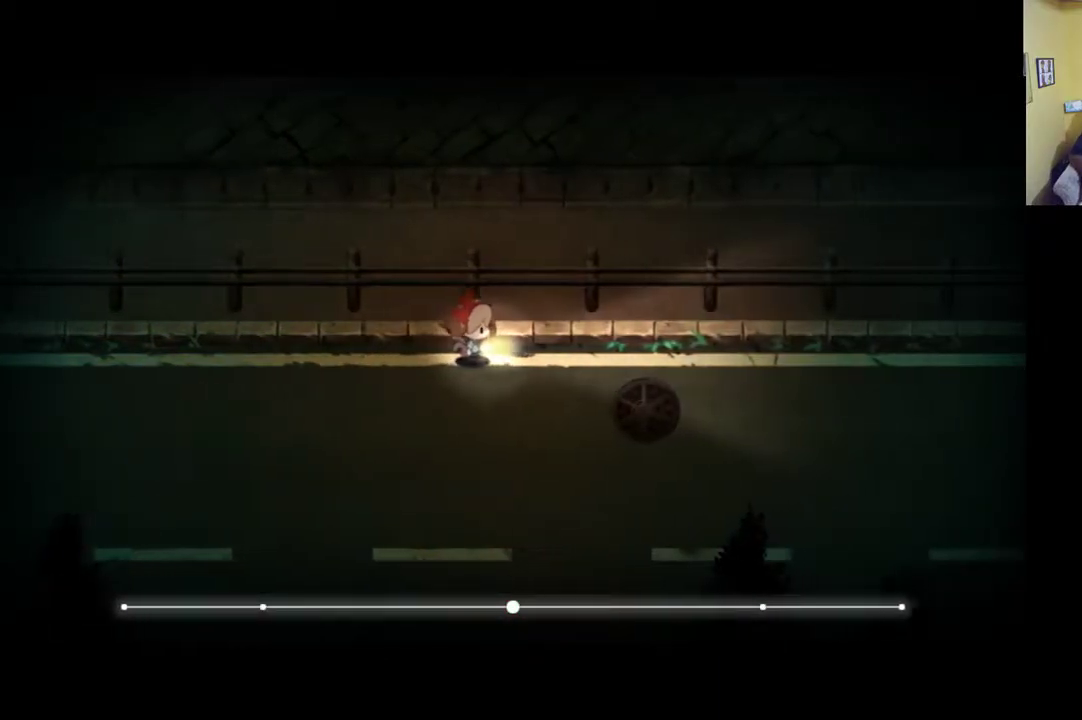
{"buttons": [], "left_stick": "right", "right_stick": "center", "events": []}
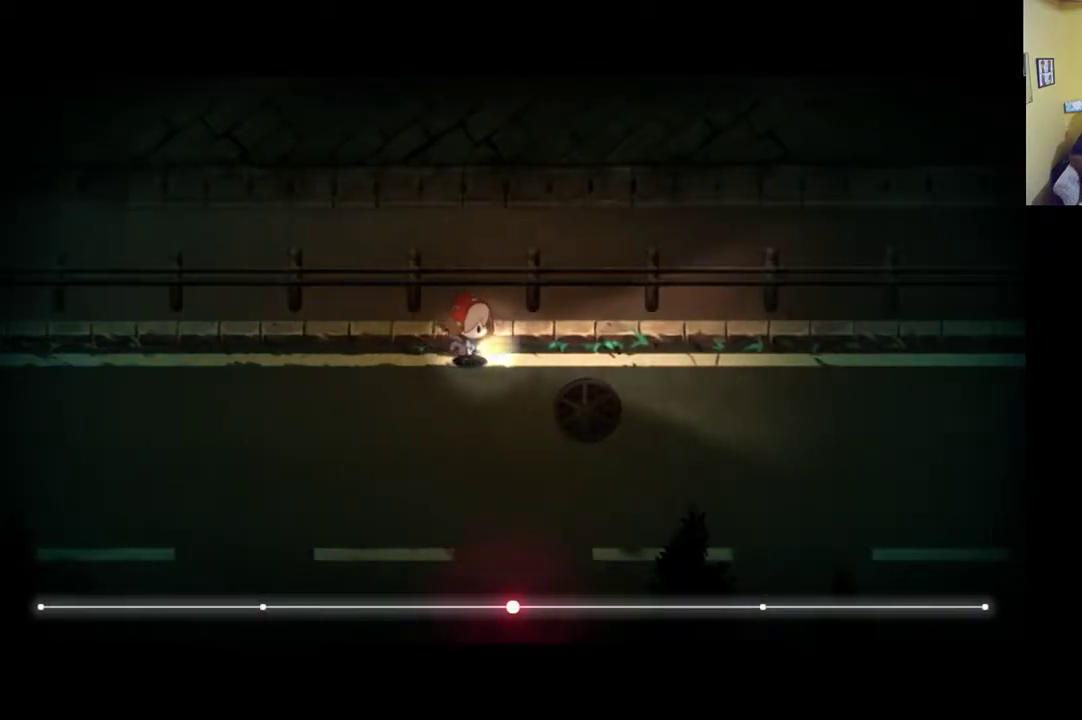
{"buttons": ["R1"], "left_stick": "right", "right_stick": "center", "events": [[17, "R1", "down"]]}
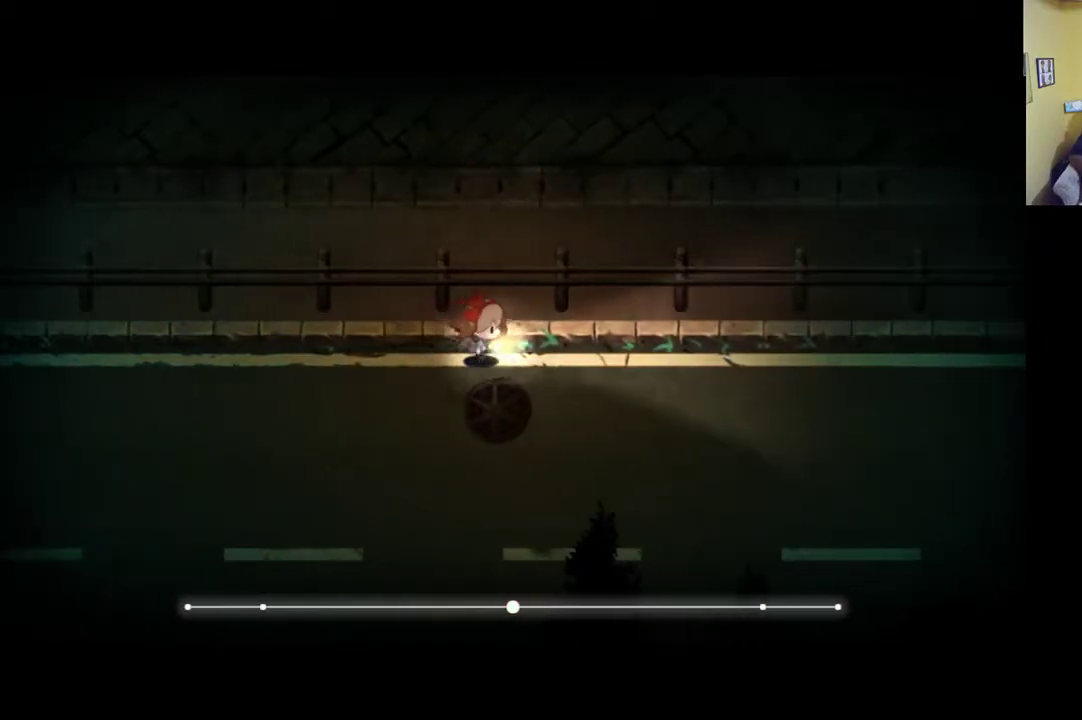
{"buttons": [], "left_stick": "right", "right_stick": "center", "events": [[317, "R1", "up"]]}
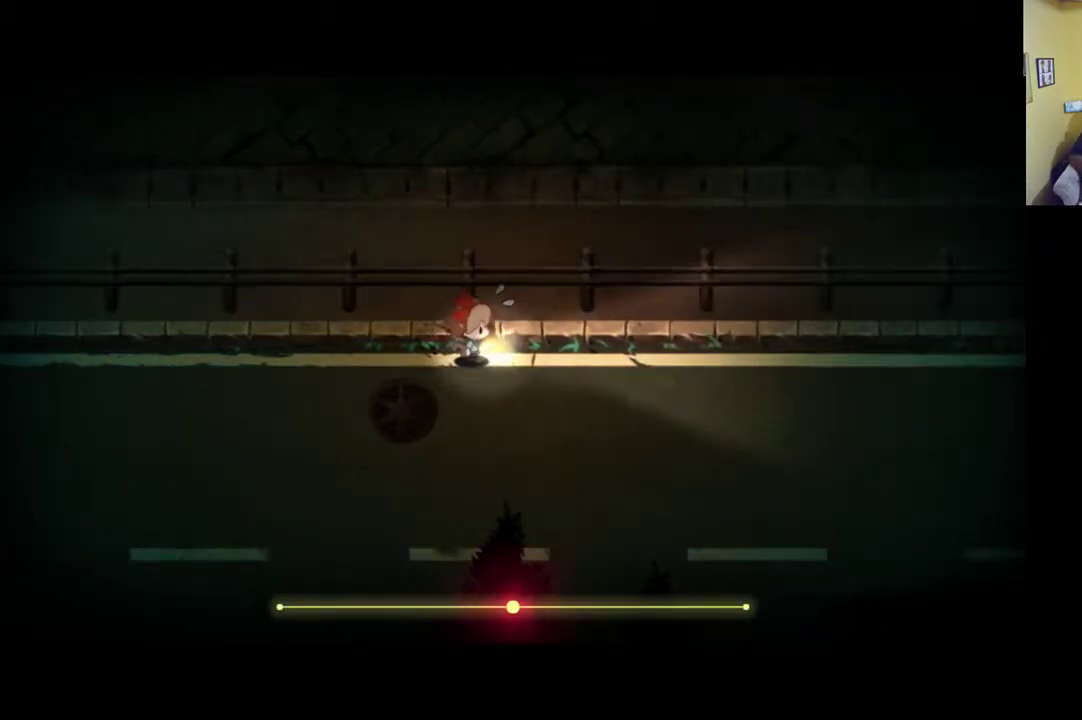
{"buttons": [], "left_stick": "right", "right_stick": "center", "events": []}
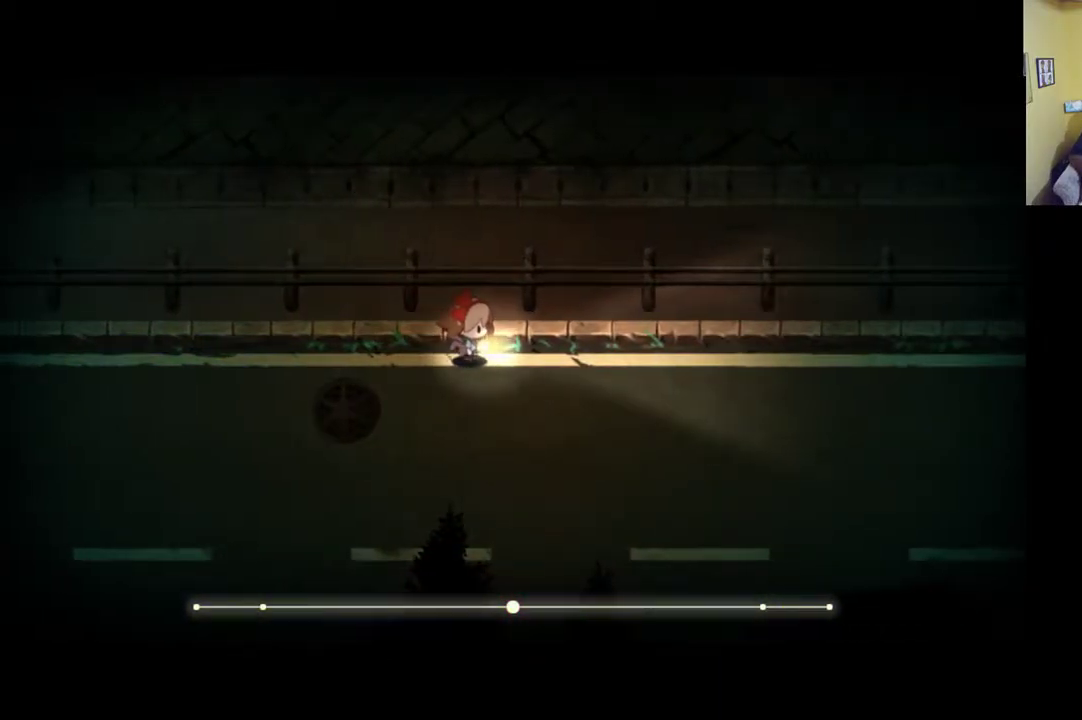
{"buttons": [], "left_stick": "right", "right_stick": "center", "events": []}
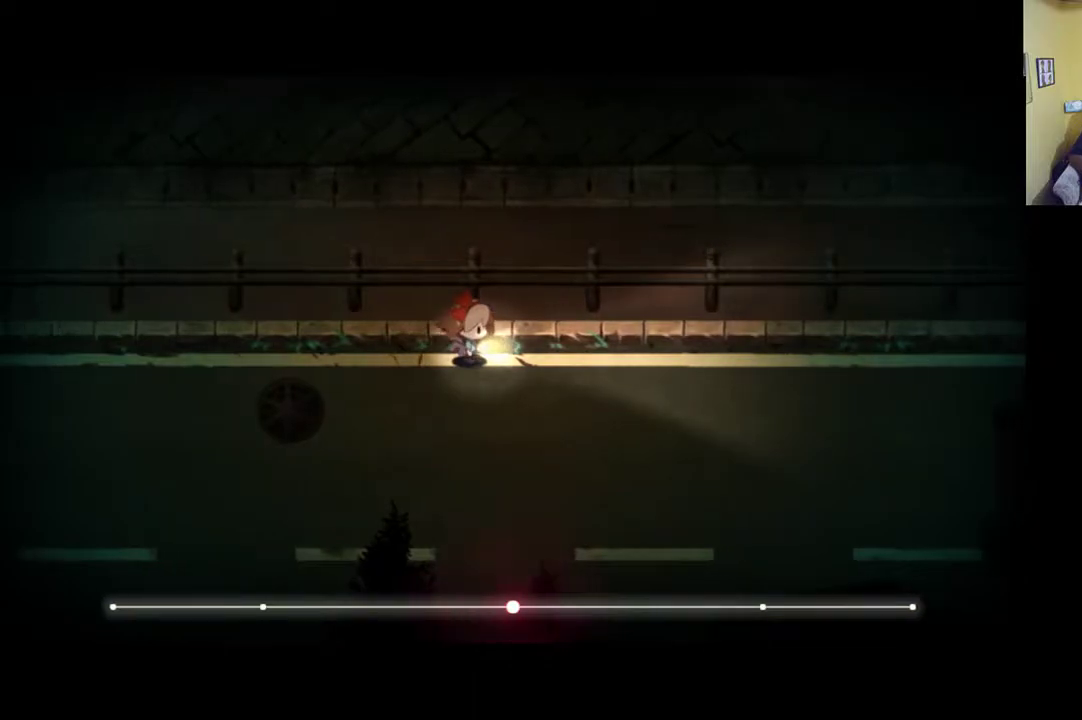
{"buttons": [], "left_stick": "right", "right_stick": "down", "events": [[417, "right_stick", "down"]]}
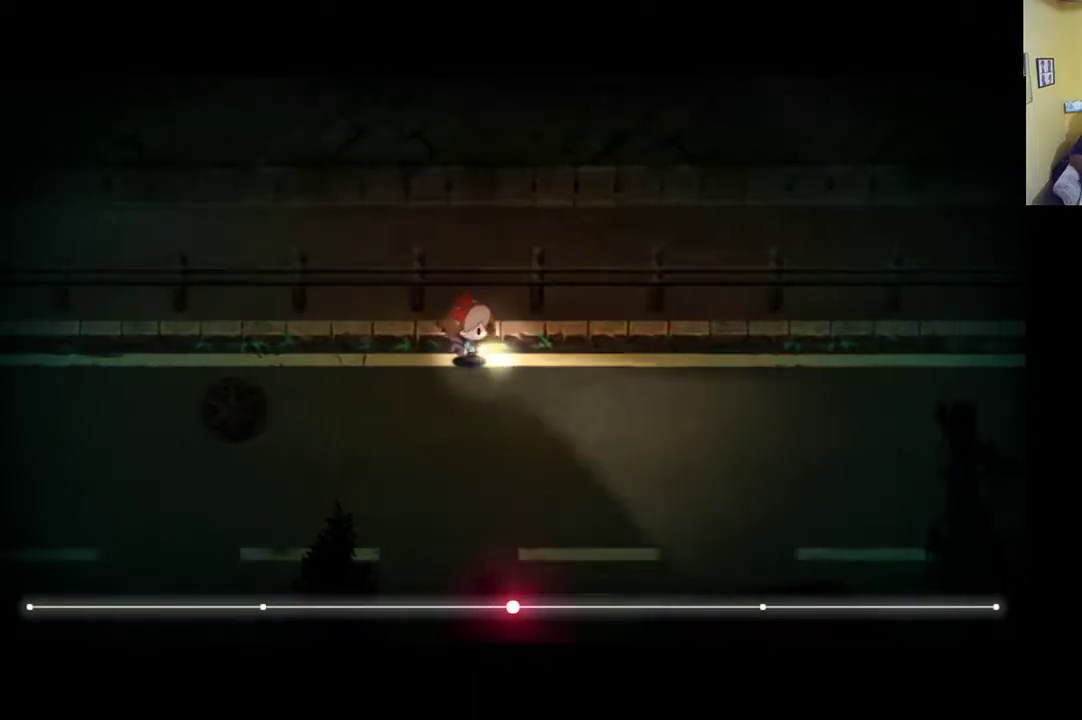
{"buttons": [], "left_stick": "right", "right_stick": "center", "events": [[317, "right_stick", "center"]]}